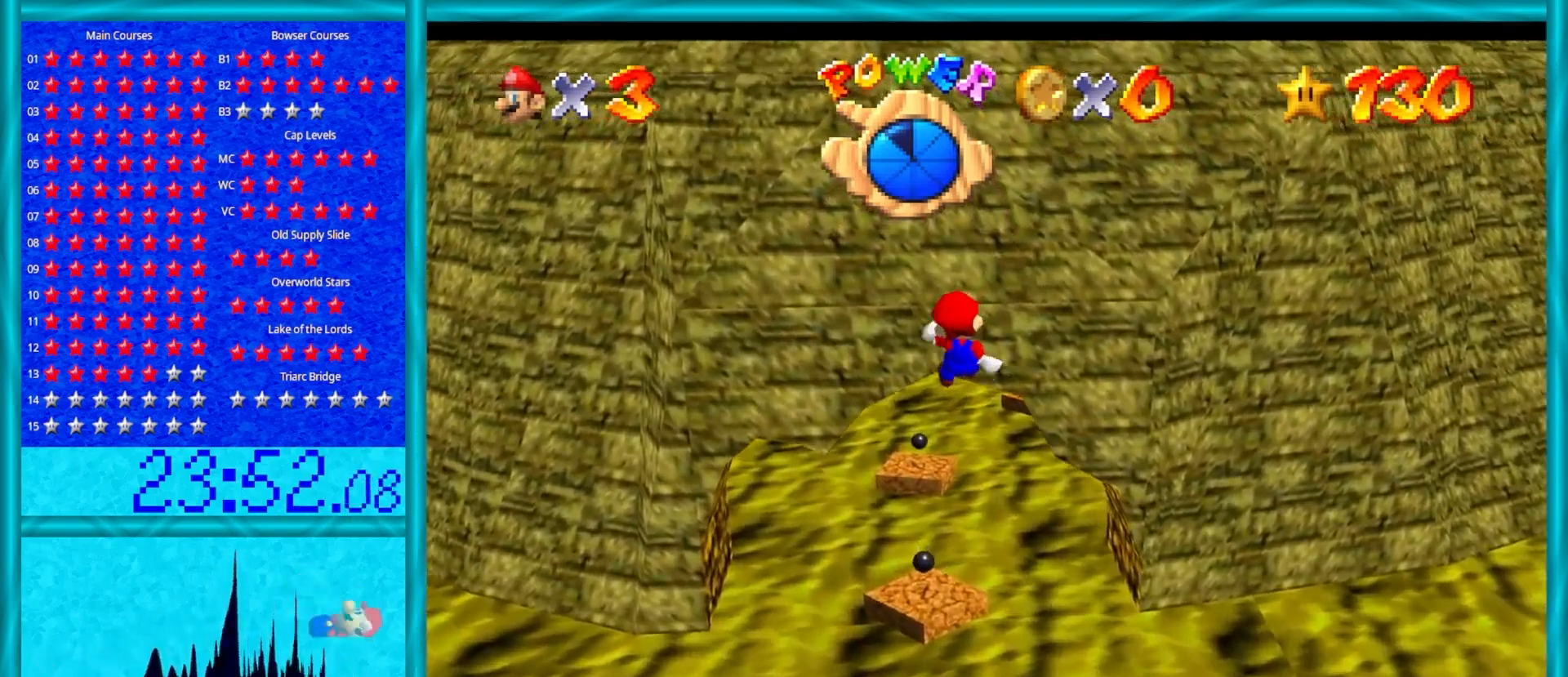
Gameplay with a controller (Nintendo layout); each line is a JSON object with the inputs held at the frame after it. "events" lists button and stick changes between this image and that frame as [ms after this image, input, new state], when the widget could be followed in between. Not read: L1 L3 R3.
{"buttons": ["A", "Z"], "left_stick": "down-right", "events": [[133, "left_stick", "center"], [317, "left_stick", "down-right"], [417, "A", "down"]]}
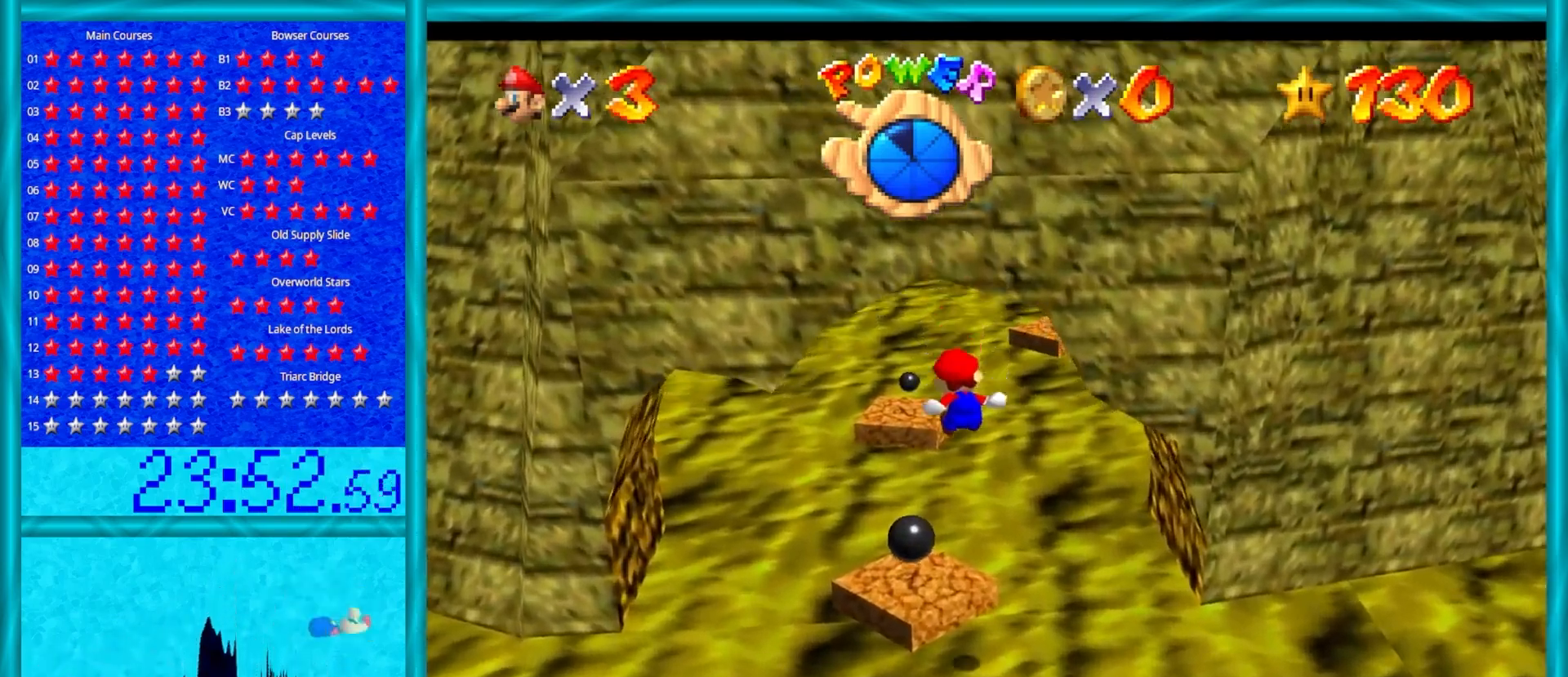
{"buttons": ["Z"], "left_stick": "up-left", "events": [[17, "A", "up"], [17, "left_stick", "down-left"], [67, "left_stick", "down"], [133, "A", "down"], [183, "A", "up"], [183, "left_stick", "up-left"], [233, "A", "down"], [233, "left_stick", "center"], [333, "A", "up"], [333, "left_stick", "up-left"], [383, "A", "down"], [467, "A", "up"]]}
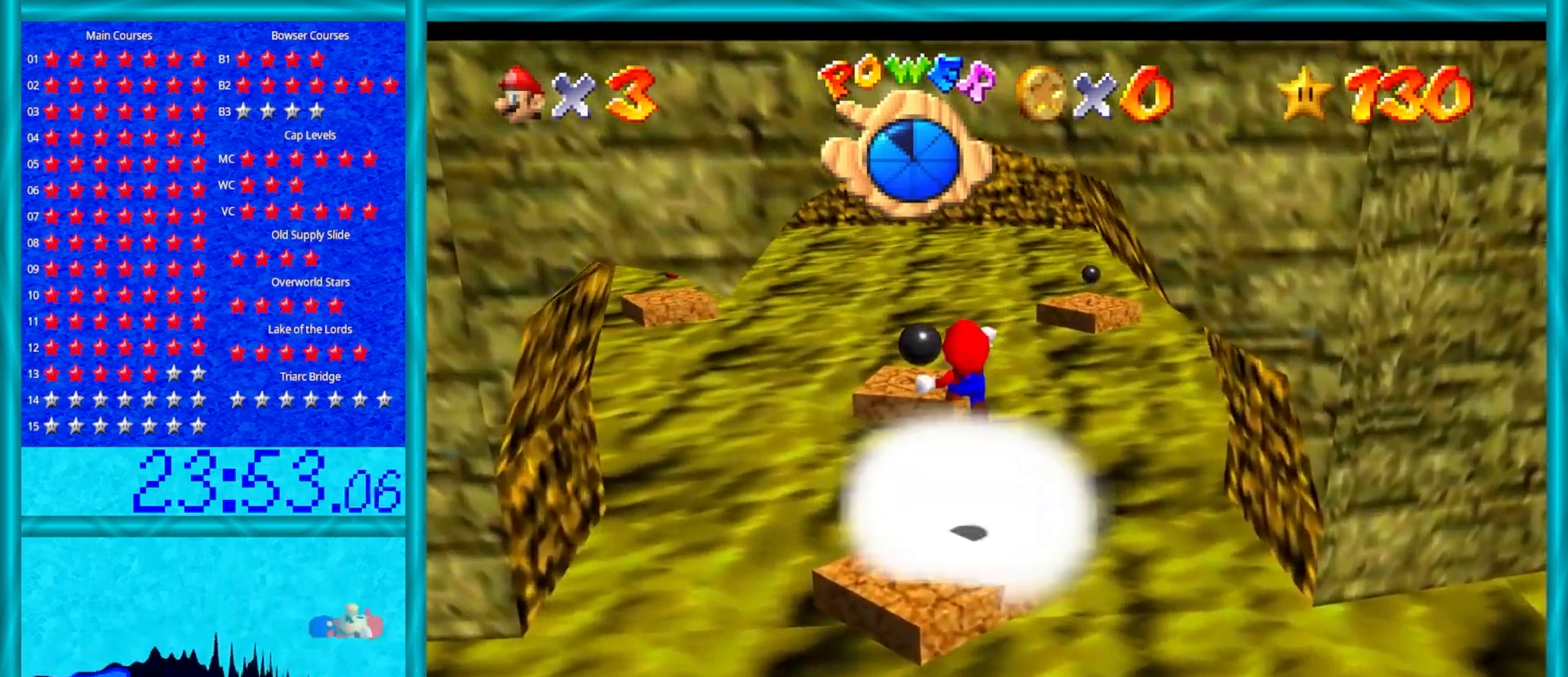
{"buttons": ["Z"], "left_stick": "down", "events": [[17, "A", "down"], [100, "A", "up"], [133, "left_stick", "down"], [333, "left_stick", "up-left"], [417, "left_stick", "down"]]}
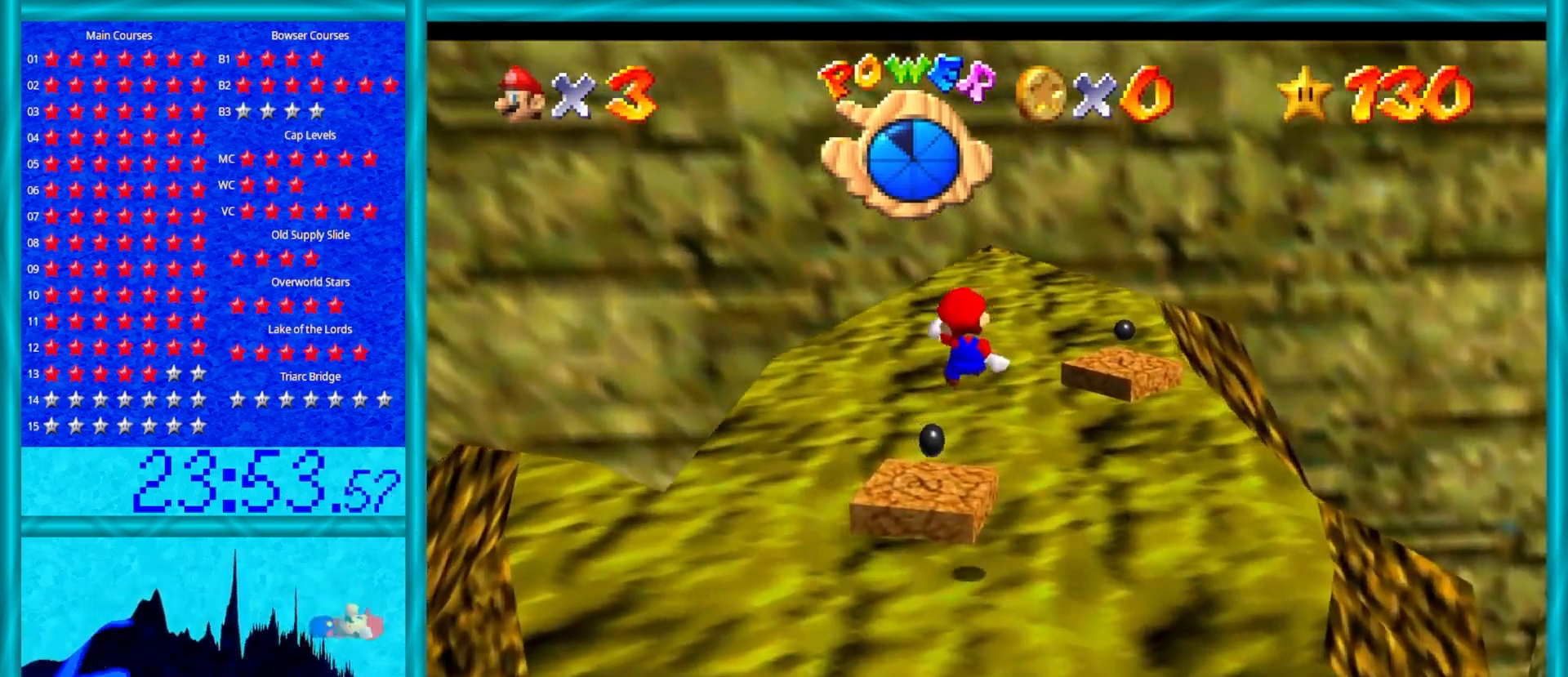
{"buttons": ["C_UP"], "left_stick": "center", "events": [[100, "left_stick", "up-left"], [117, "Z", "up"], [150, "left_stick", "down"], [233, "C_RIGHT", "down"], [300, "left_stick", "center"], [350, "C_RIGHT", "up"], [433, "C_UP", "down"]]}
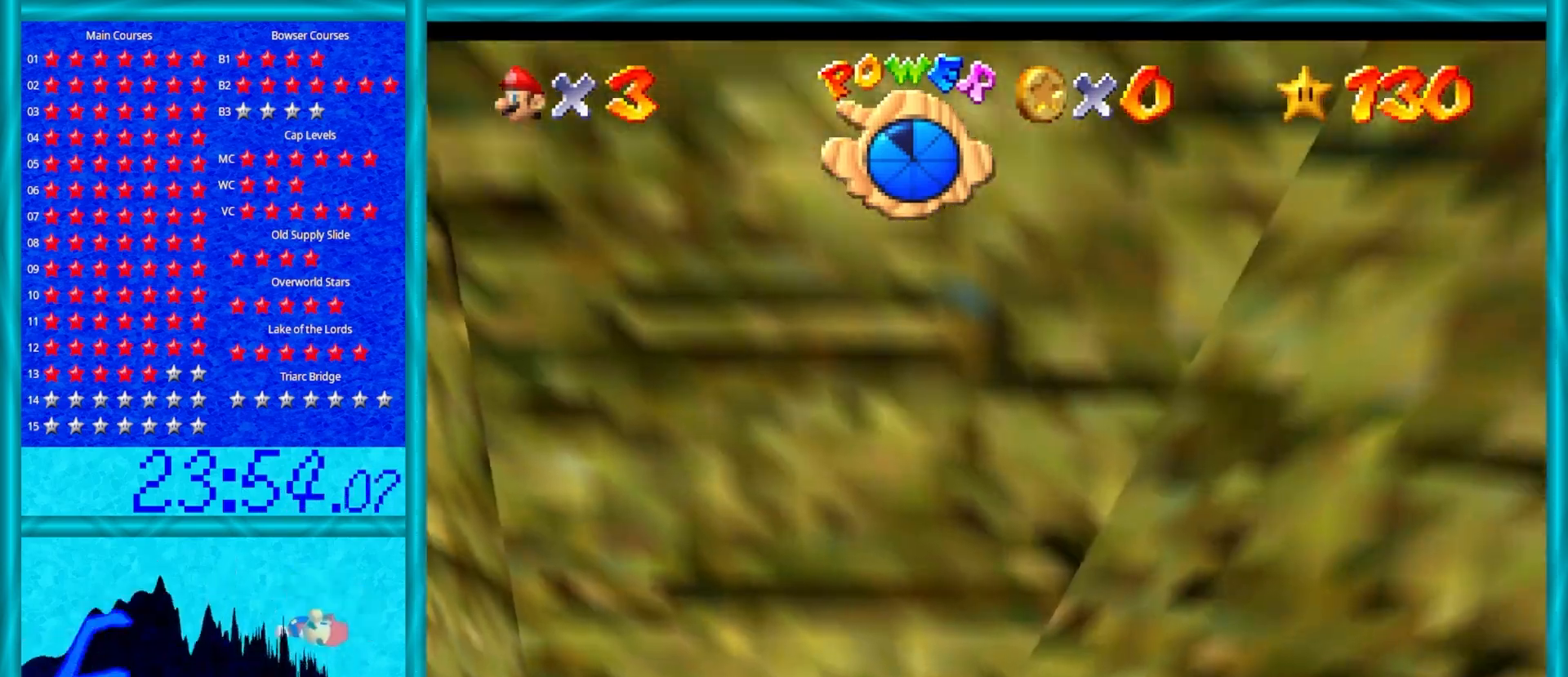
{"buttons": [], "left_stick": "center", "events": [[17, "C_UP", "up"]]}
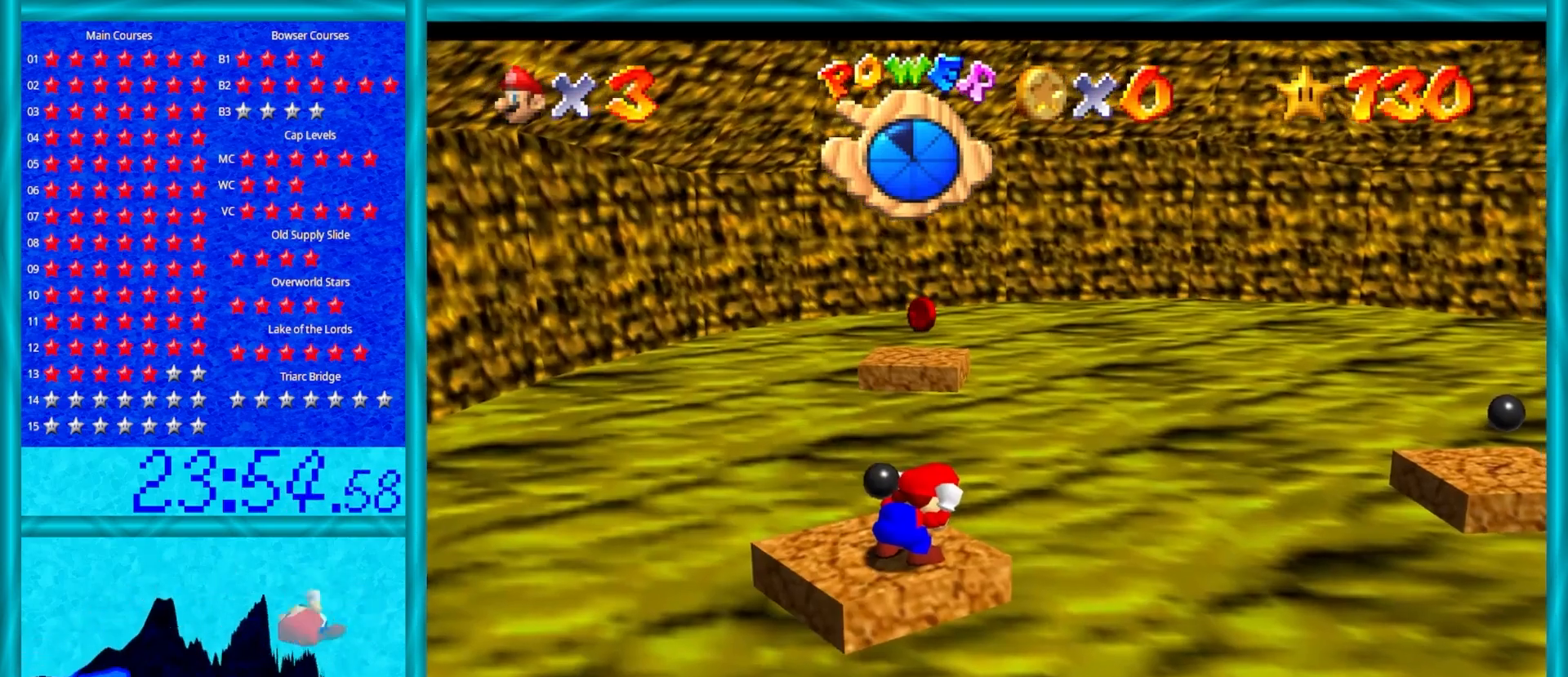
{"buttons": [], "left_stick": "up", "events": [[400, "left_stick", "up"]]}
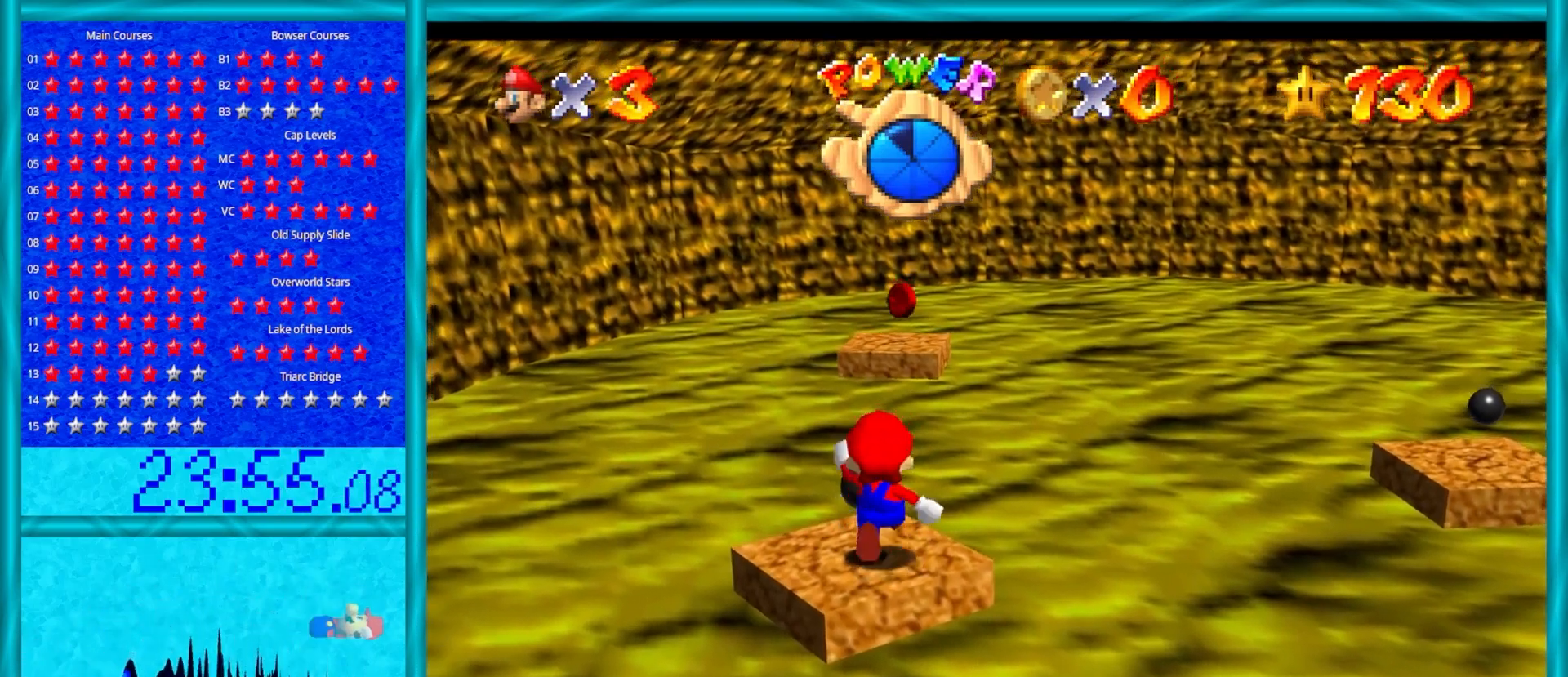
{"buttons": ["A", "Z"], "left_stick": "up", "events": [[367, "Z", "down"], [383, "A", "down"]]}
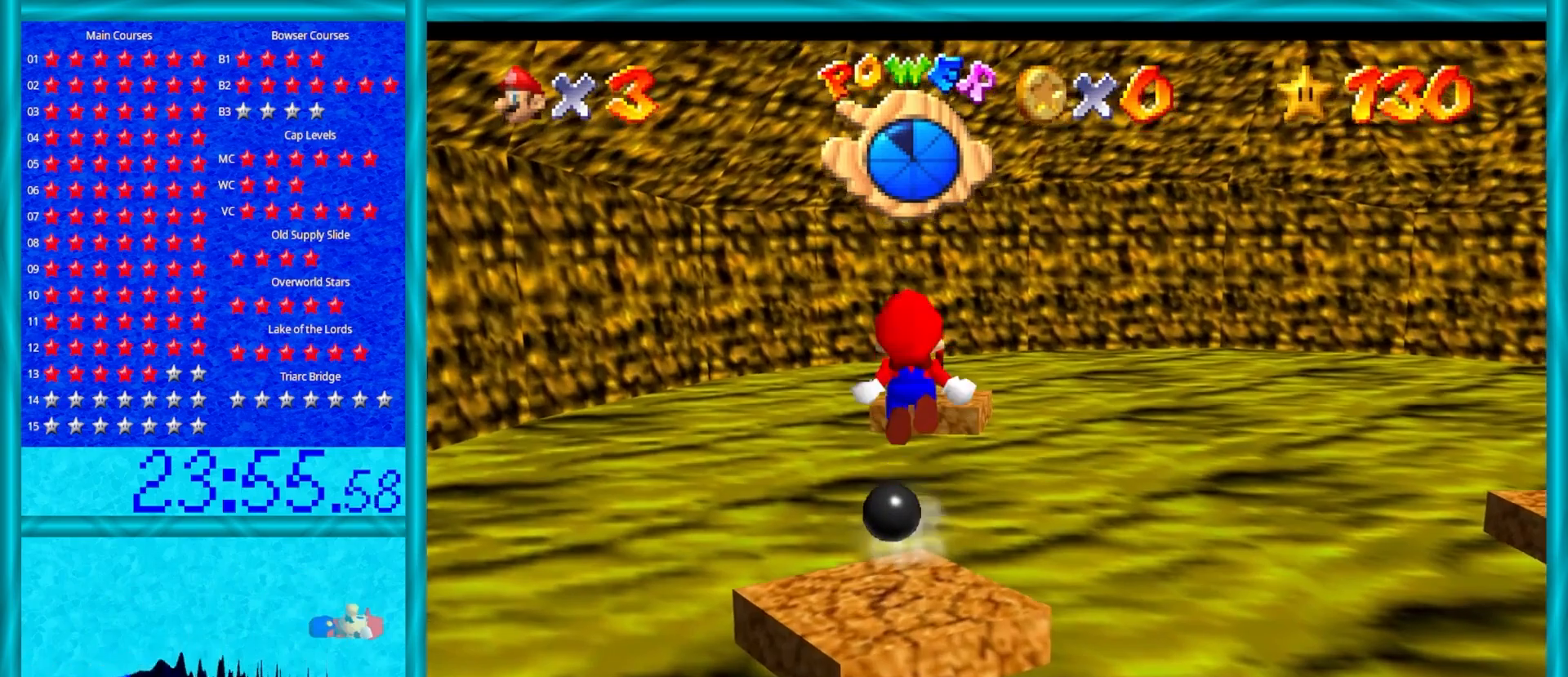
{"buttons": [], "left_stick": "down-right", "events": [[217, "A", "up"], [283, "Z", "up"], [417, "left_stick", "down-right"]]}
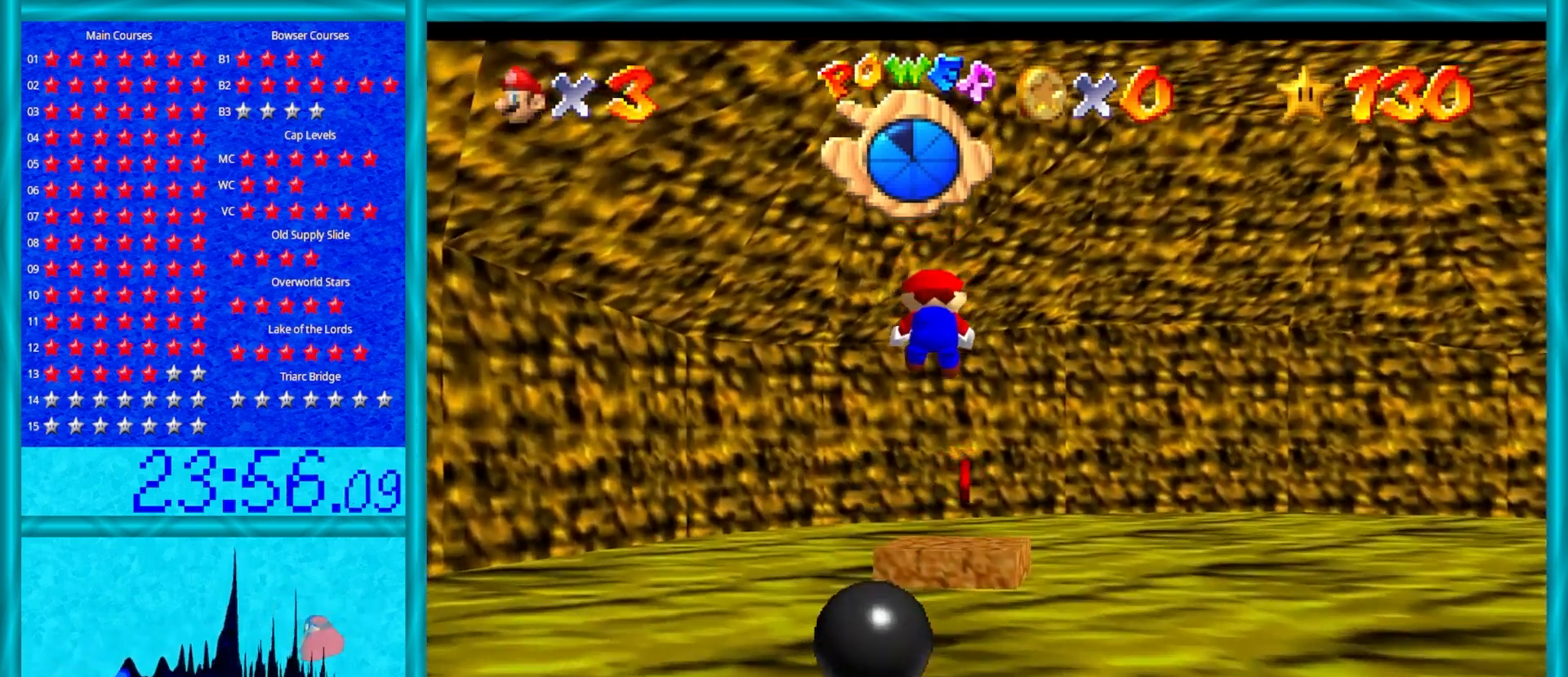
{"buttons": ["C_RIGHT"], "left_stick": "center", "events": [[67, "left_stick", "up-right"], [283, "left_stick", "down-right"], [367, "left_stick", "down"], [467, "left_stick", "center"], [500, "C_RIGHT", "down"]]}
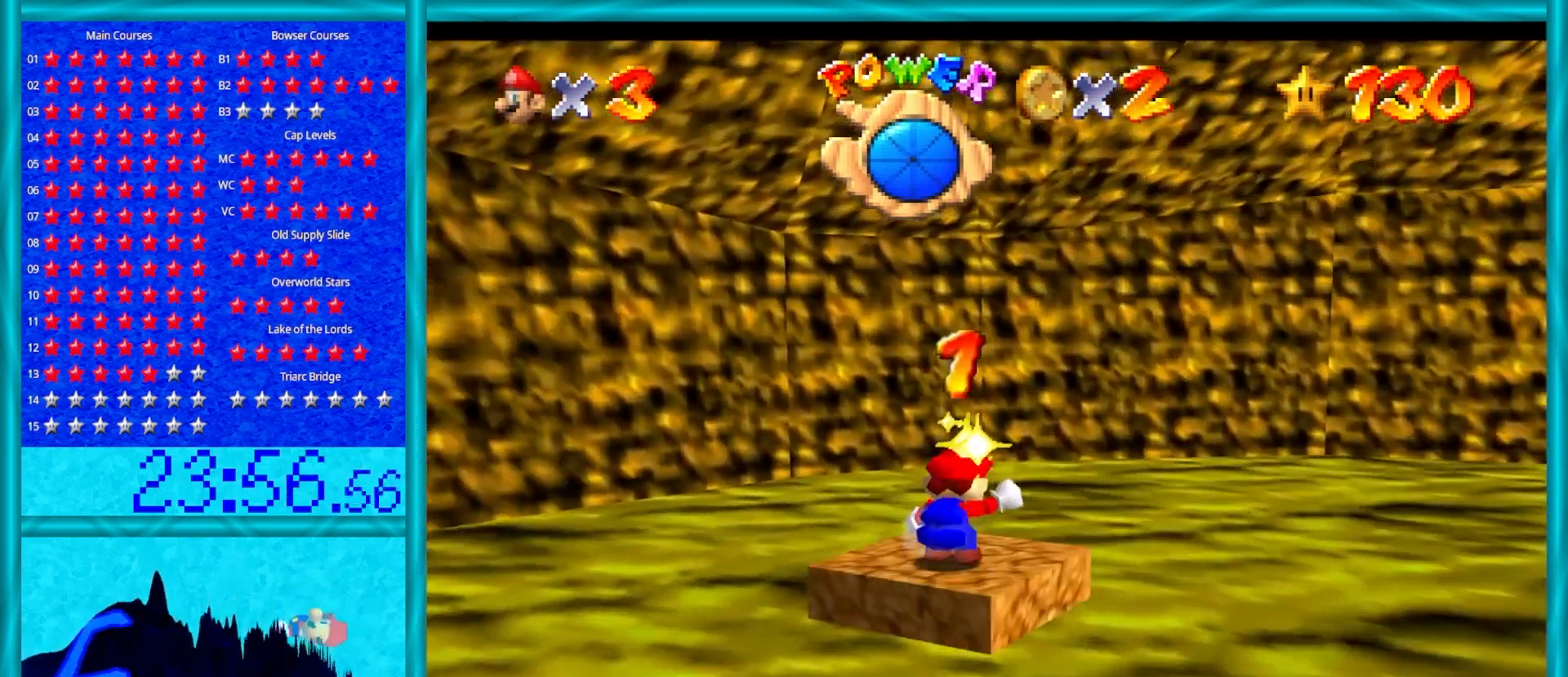
{"buttons": ["C_RIGHT"], "left_stick": "center", "events": [[67, "C_RIGHT", "up"], [183, "C_RIGHT", "down"], [233, "C_RIGHT", "up"], [300, "C_RIGHT", "down"], [400, "C_RIGHT", "up"], [450, "C_RIGHT", "down"]]}
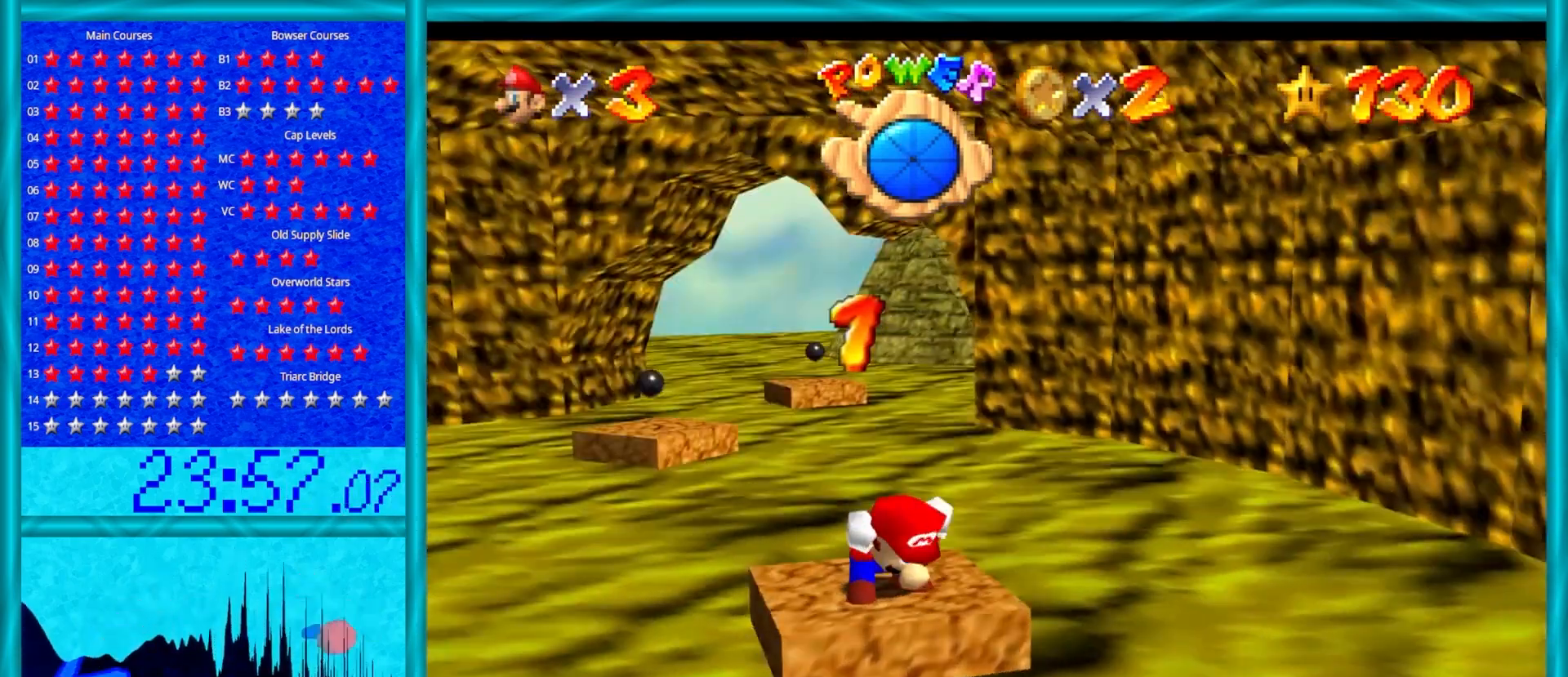
{"buttons": [], "left_stick": "center", "events": [[67, "C_RIGHT", "up"], [300, "left_stick", "down"], [467, "left_stick", "center"]]}
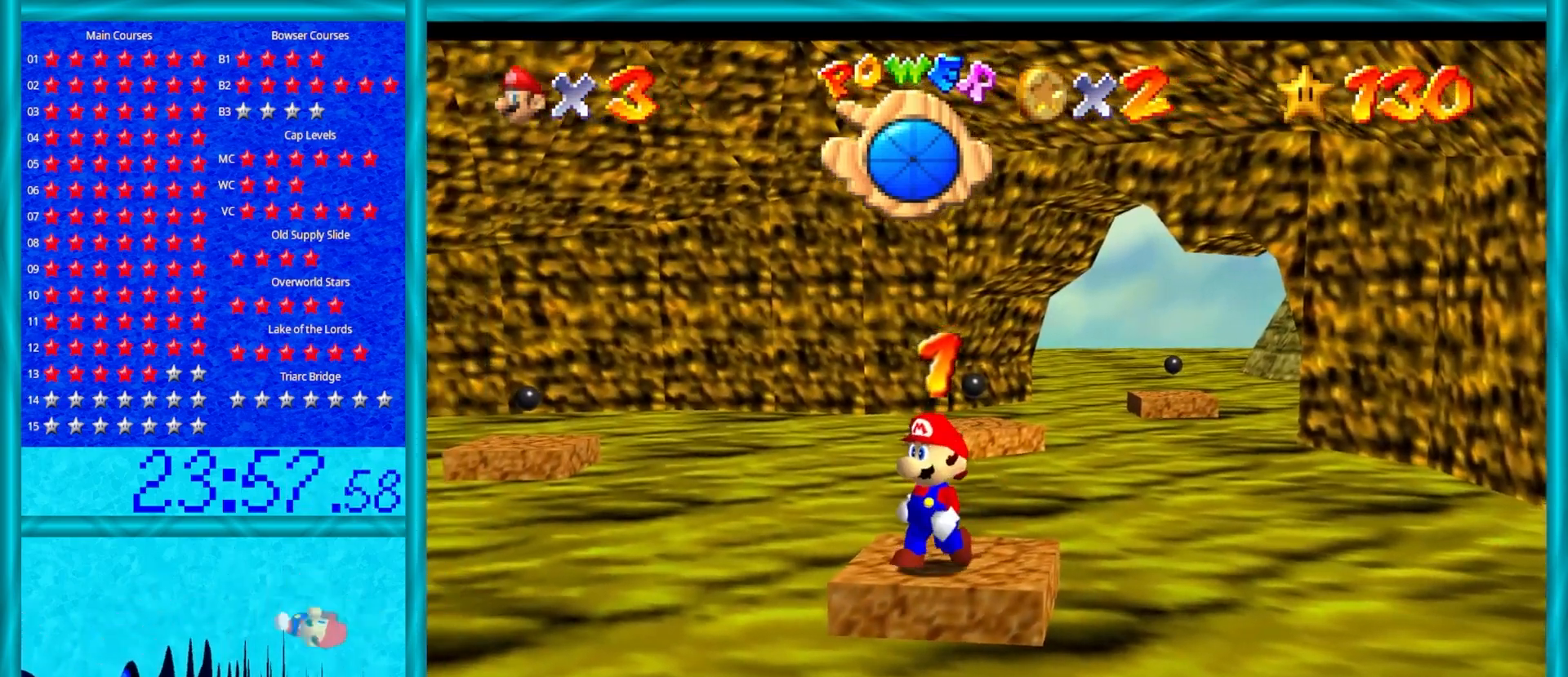
{"buttons": [], "left_stick": "up", "events": [[400, "left_stick", "up"]]}
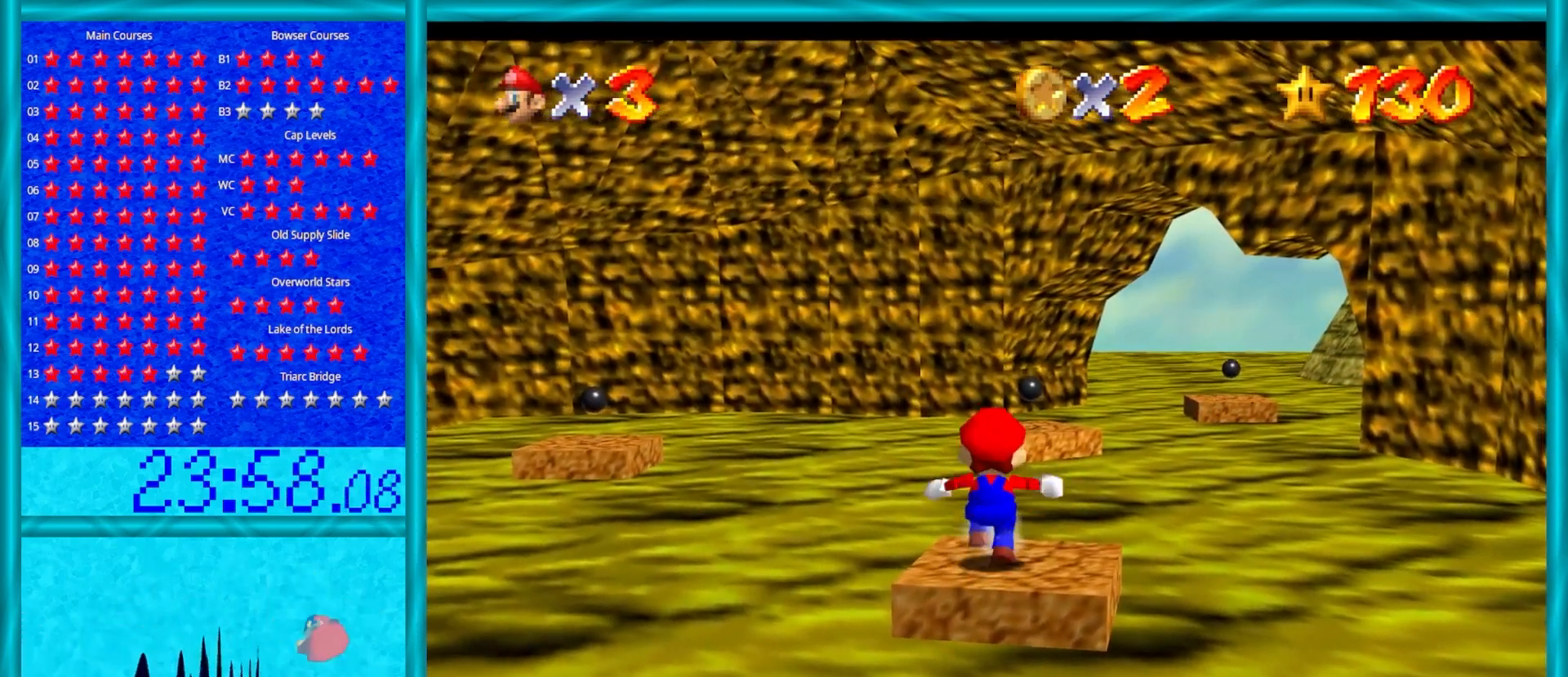
{"buttons": ["A", "Z"], "left_stick": "up", "events": [[233, "A", "down"], [233, "Z", "down"], [367, "A", "up"], [433, "A", "down"]]}
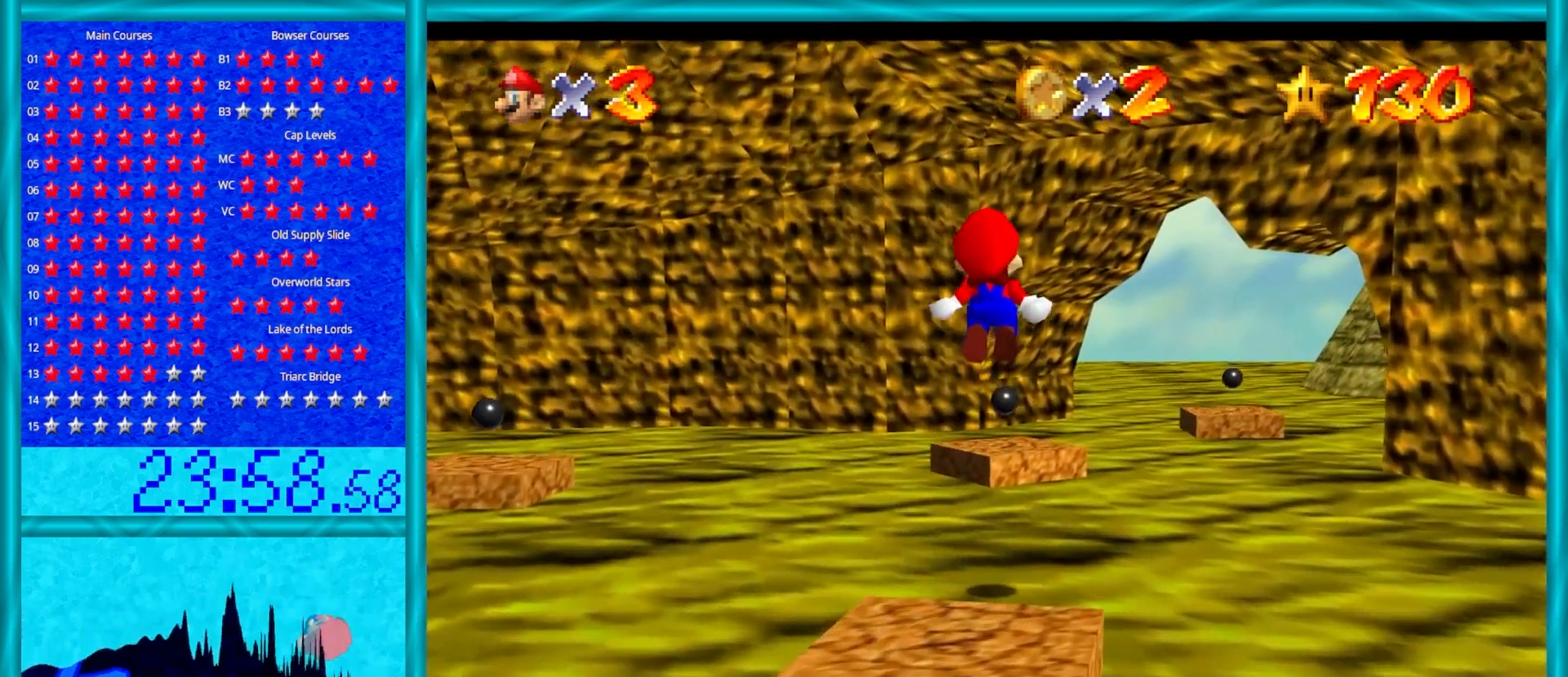
{"buttons": ["A", "Z"], "left_stick": "up", "events": [[17, "A", "up"], [133, "A", "down"], [133, "left_stick", "center"], [200, "A", "up"], [200, "left_stick", "down"], [283, "A", "down"], [350, "A", "up"], [400, "left_stick", "up"], [417, "A", "down"]]}
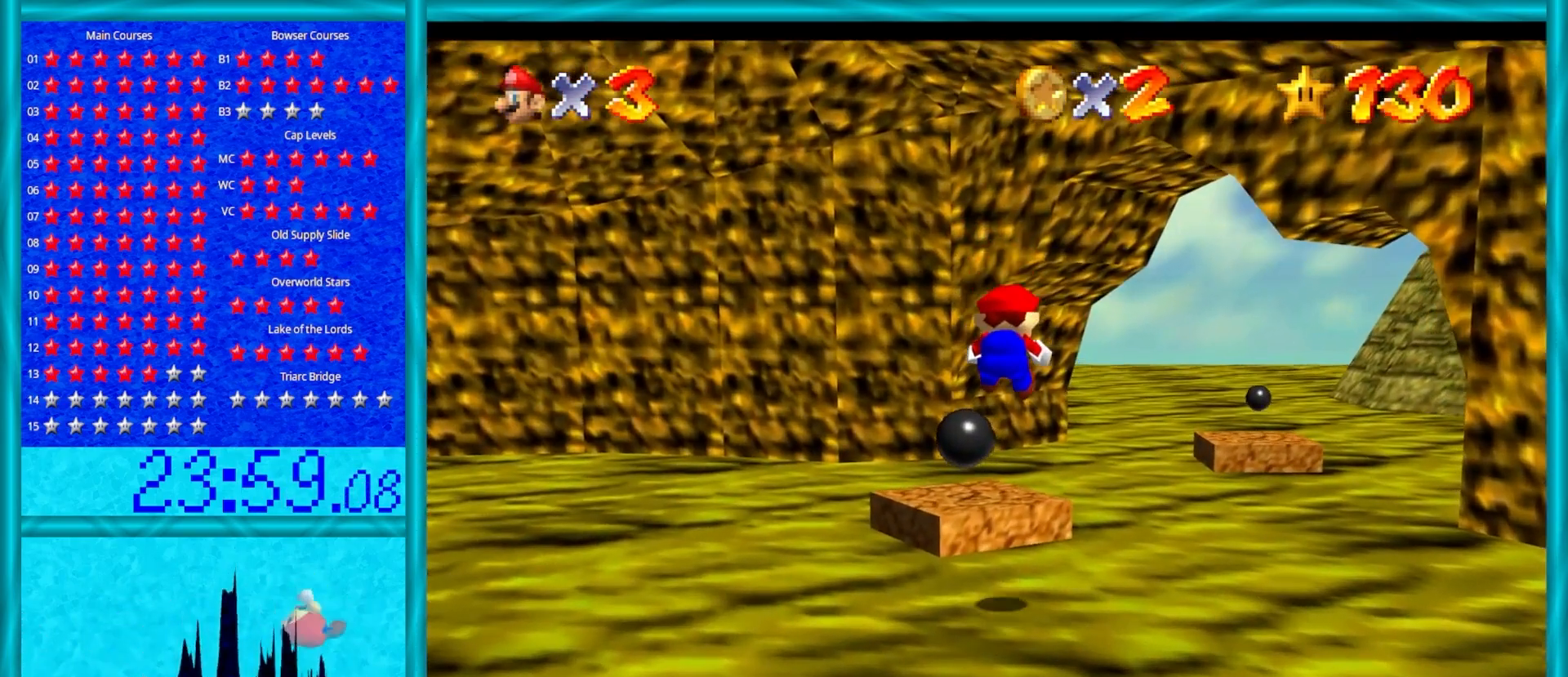
{"buttons": ["Z"], "left_stick": "up-right", "events": [[17, "A", "up"], [83, "A", "down"], [167, "A", "up"], [233, "A", "down"], [317, "A", "up"], [317, "left_stick", "up-right"], [383, "A", "down"], [450, "A", "up"]]}
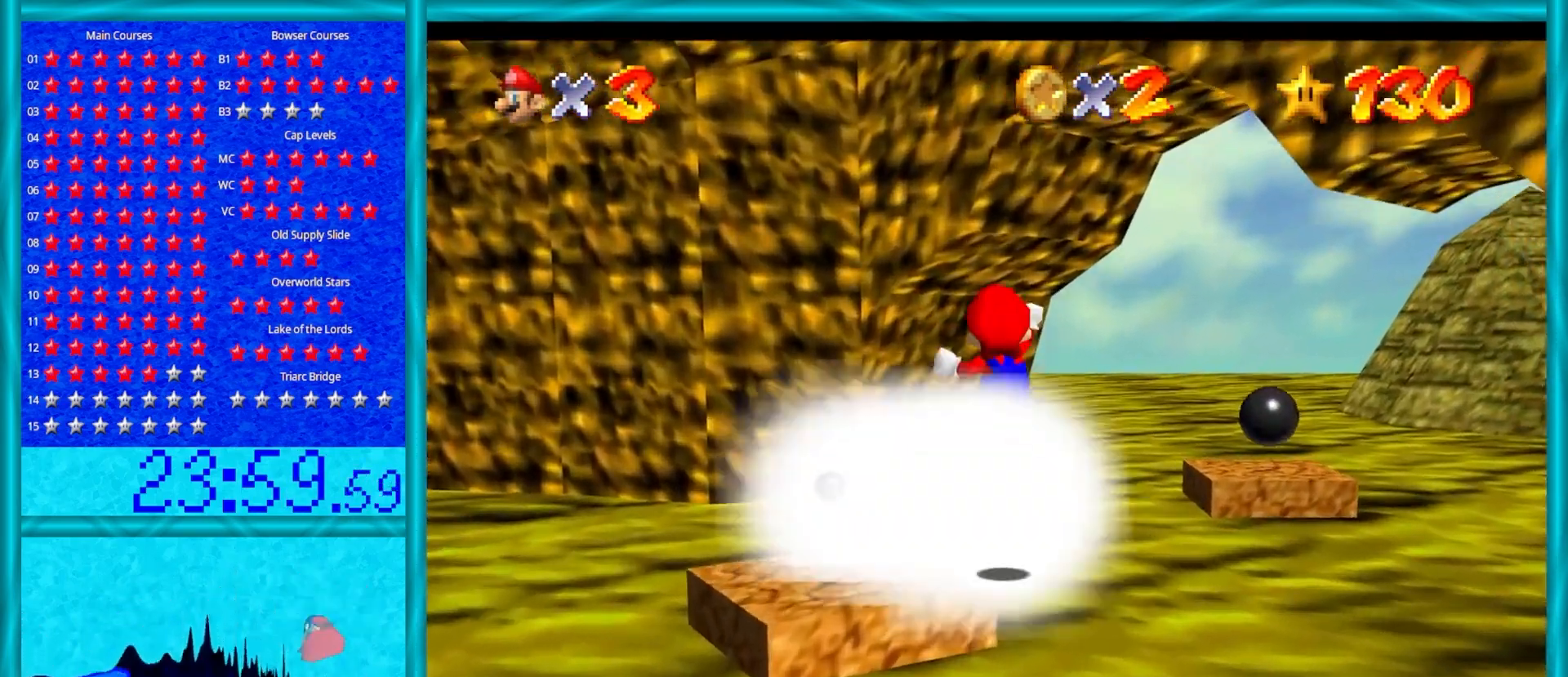
{"buttons": ["Z"], "left_stick": "up-right", "events": [[17, "A", "down"], [100, "A", "up"]]}
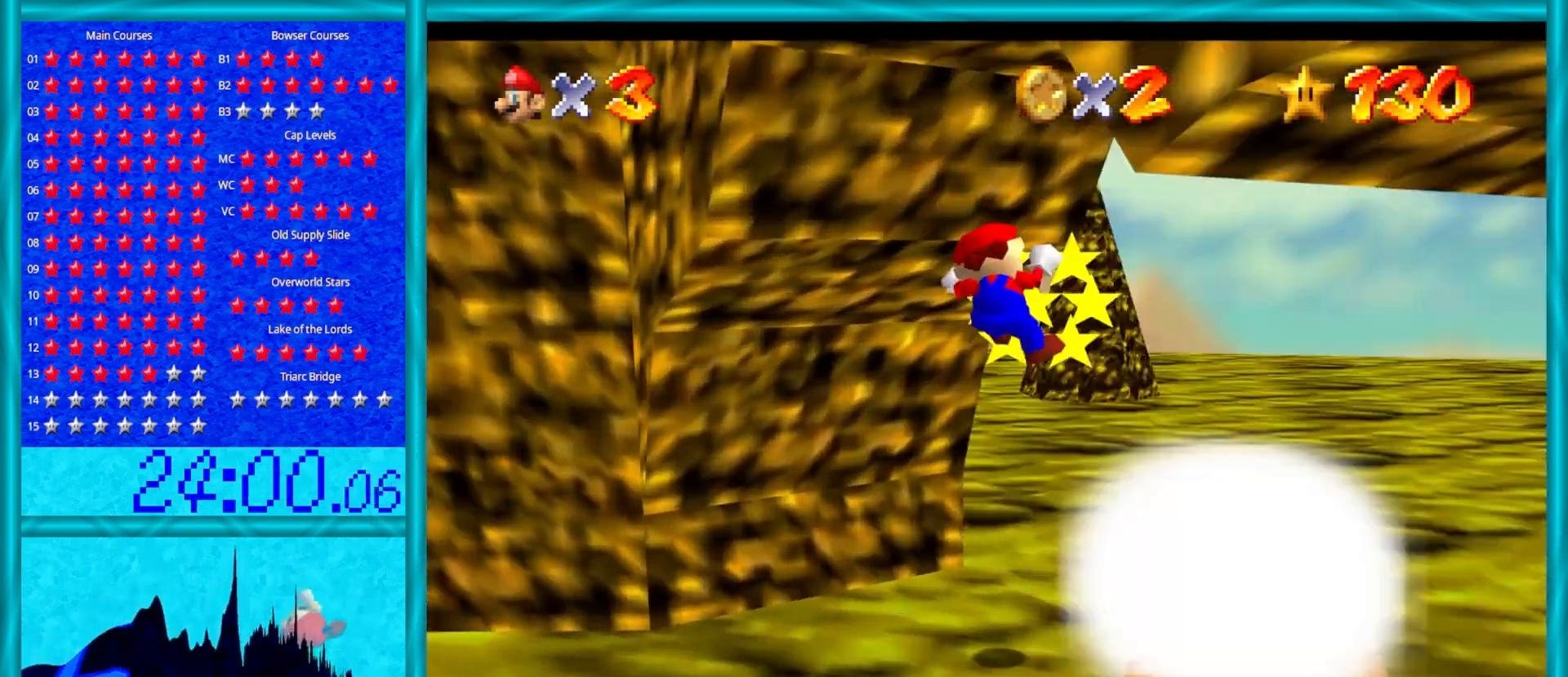
{"buttons": [], "left_stick": "right", "events": [[33, "C_RIGHT", "down"], [67, "Z", "up"], [67, "left_stick", "up-left"], [133, "C_RIGHT", "up"], [183, "left_stick", "right"]]}
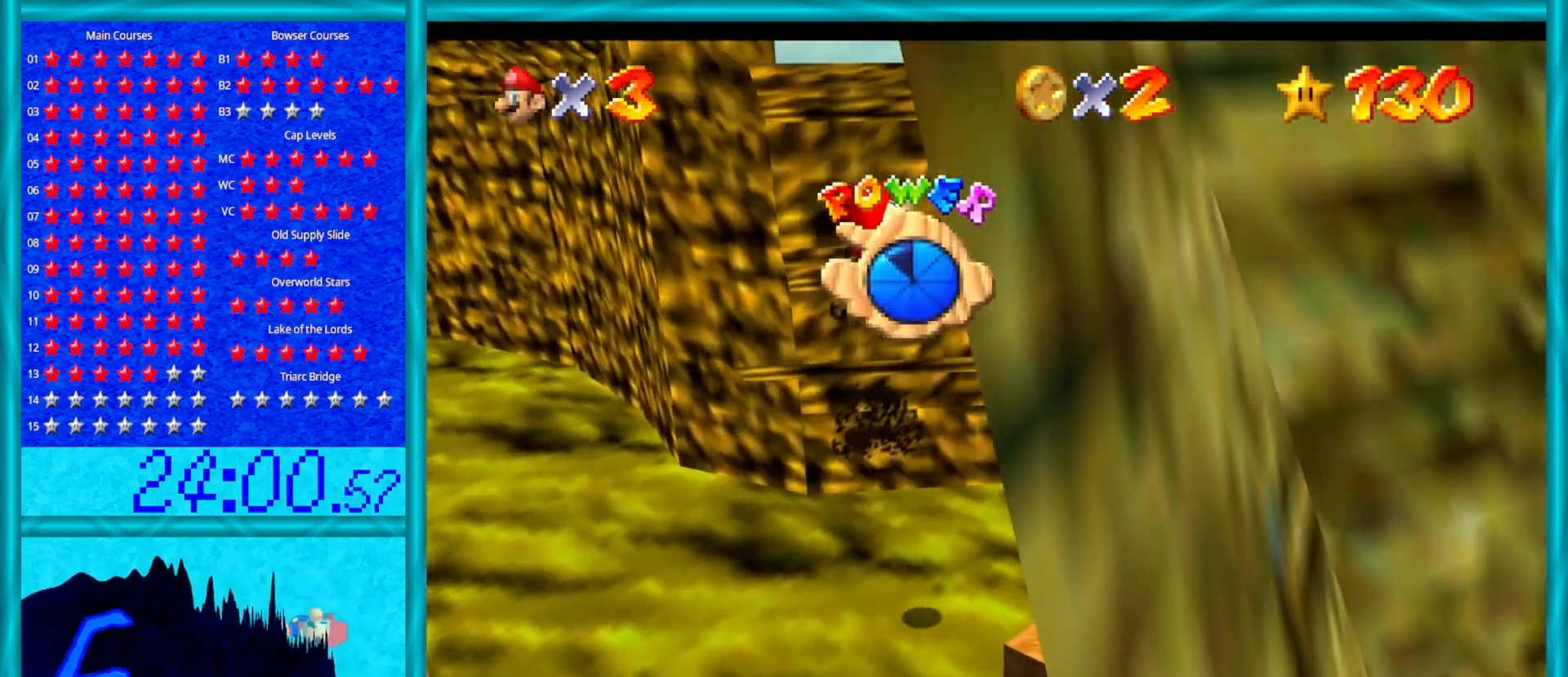
{"buttons": [], "left_stick": "right", "events": [[267, "C_RIGHT", "down"], [333, "C_RIGHT", "up"]]}
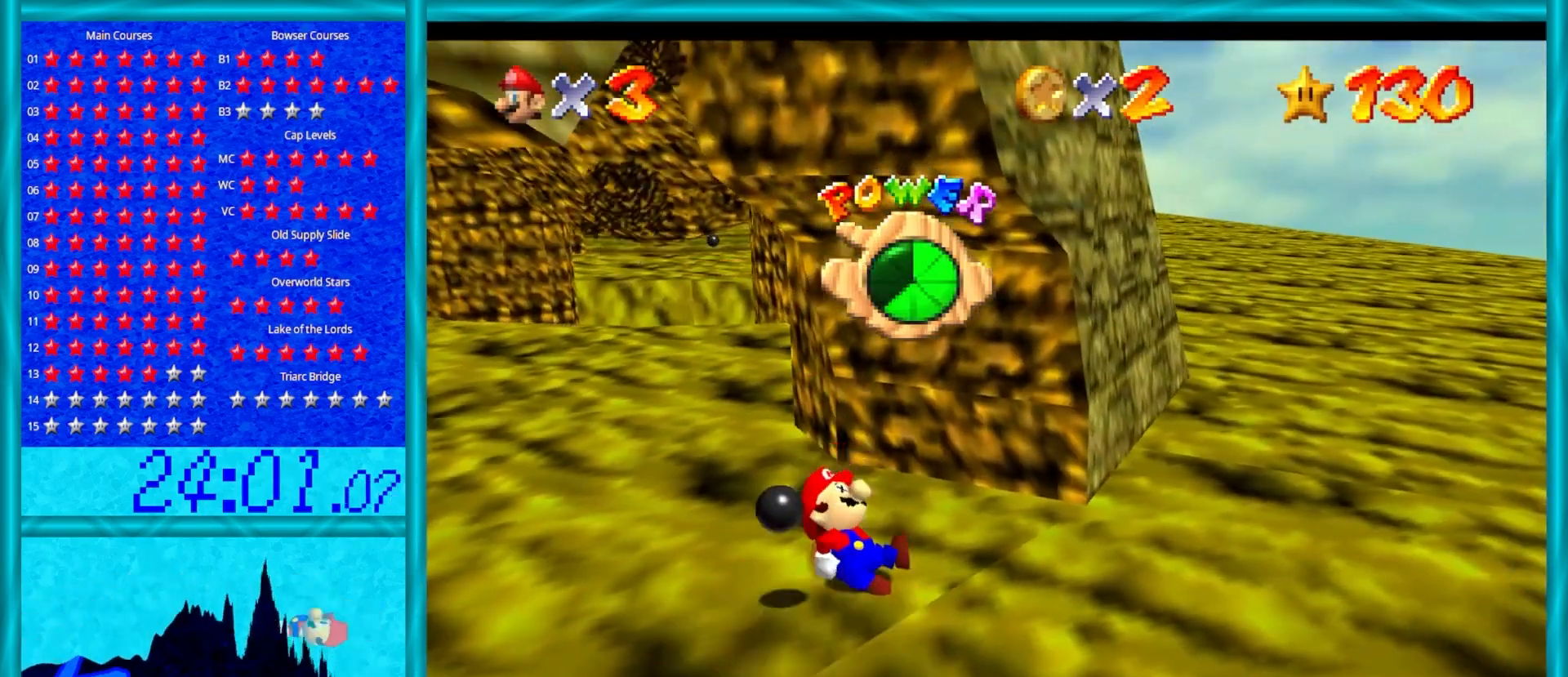
{"buttons": [], "left_stick": "up-left", "events": [[167, "left_stick", "up-right"], [267, "left_stick", "up"], [400, "left_stick", "up-left"]]}
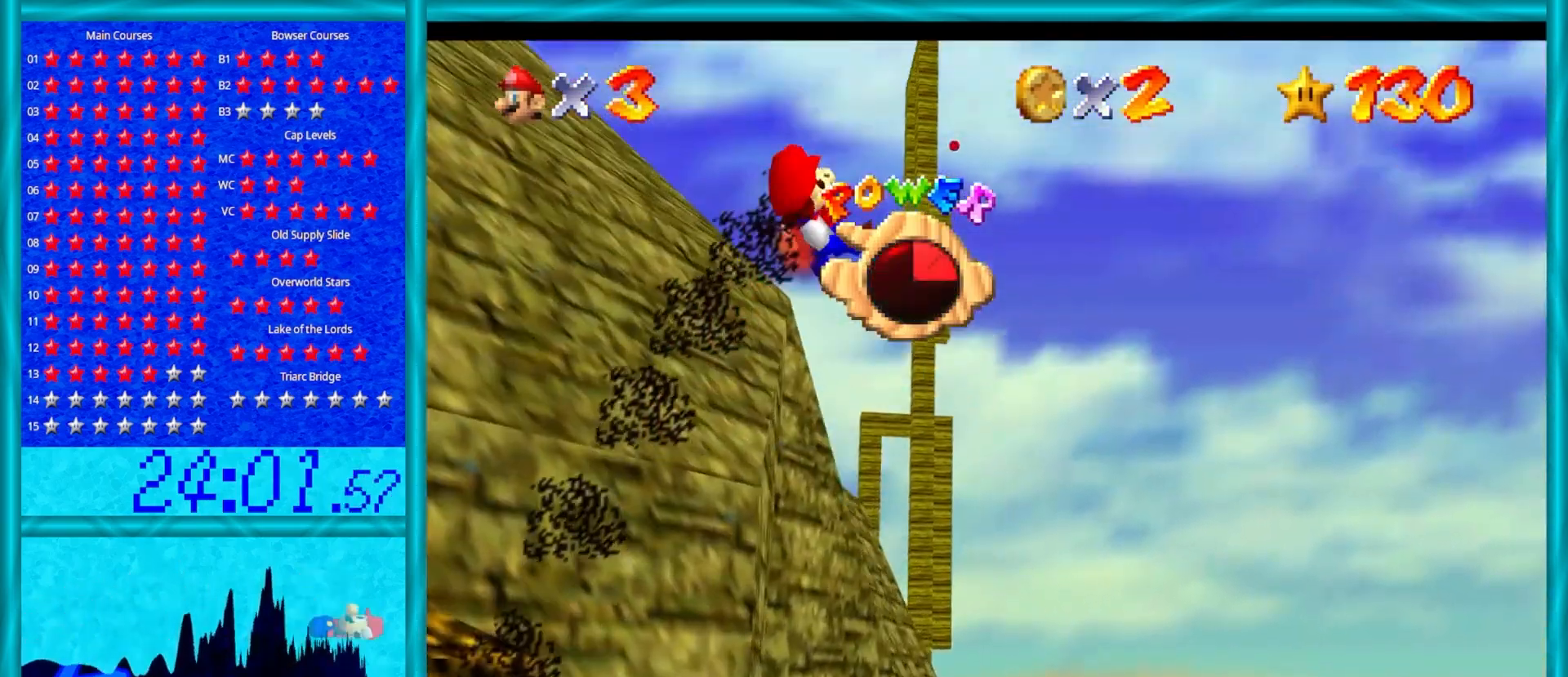
{"buttons": ["A"], "left_stick": "up-left", "events": [[167, "C_RIGHT", "down"], [267, "C_RIGHT", "up"], [417, "A", "down"]]}
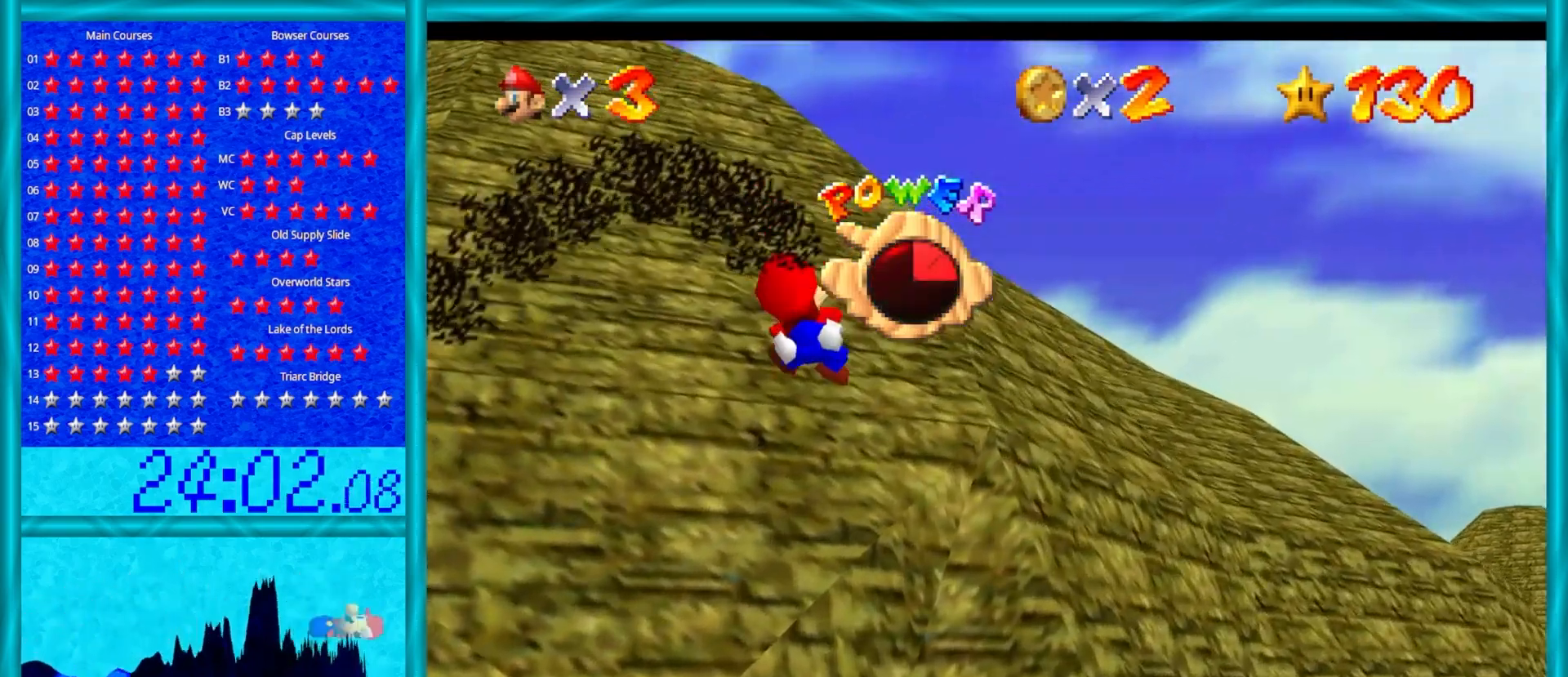
{"buttons": ["A"], "left_stick": "up", "events": [[133, "left_stick", "up"]]}
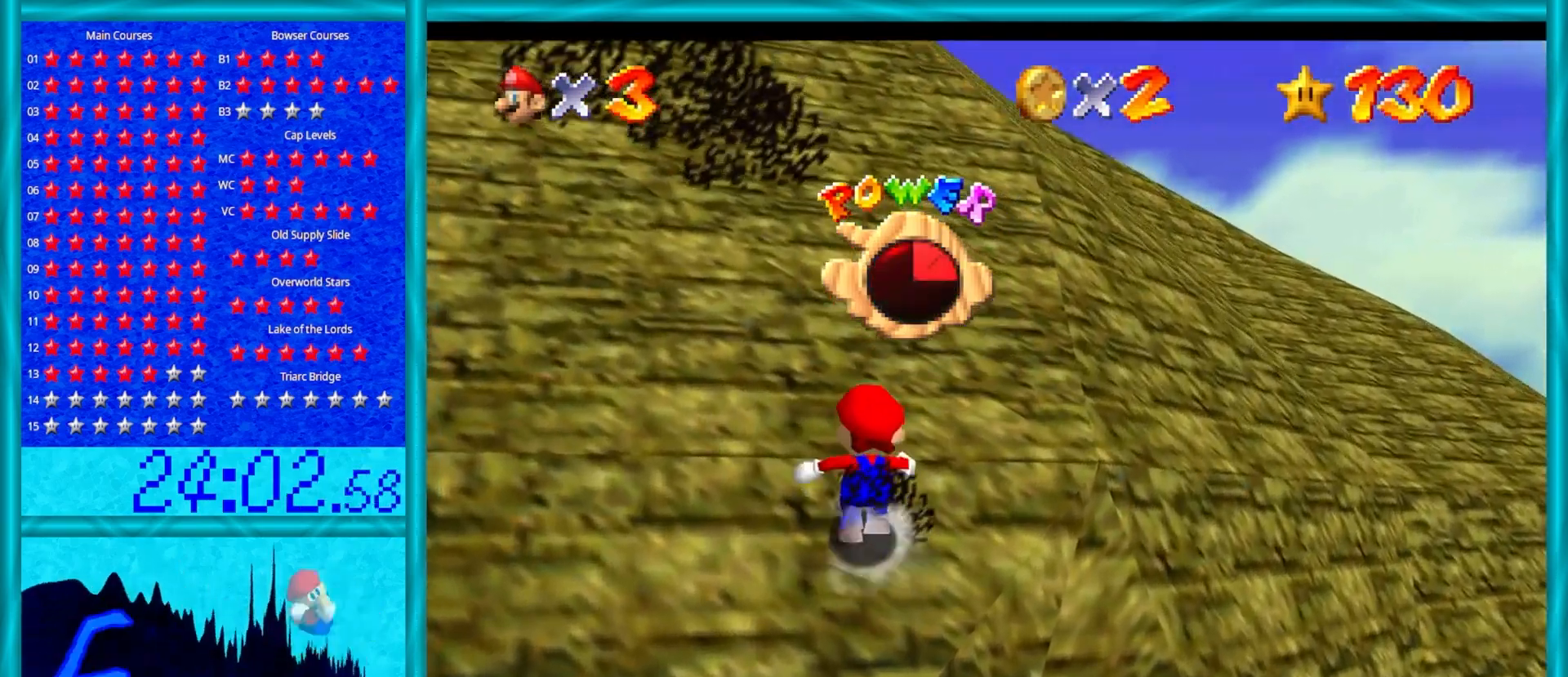
{"buttons": ["A", "B"], "left_stick": "up", "events": [[17, "B", "down"], [200, "B", "up"], [417, "B", "down"]]}
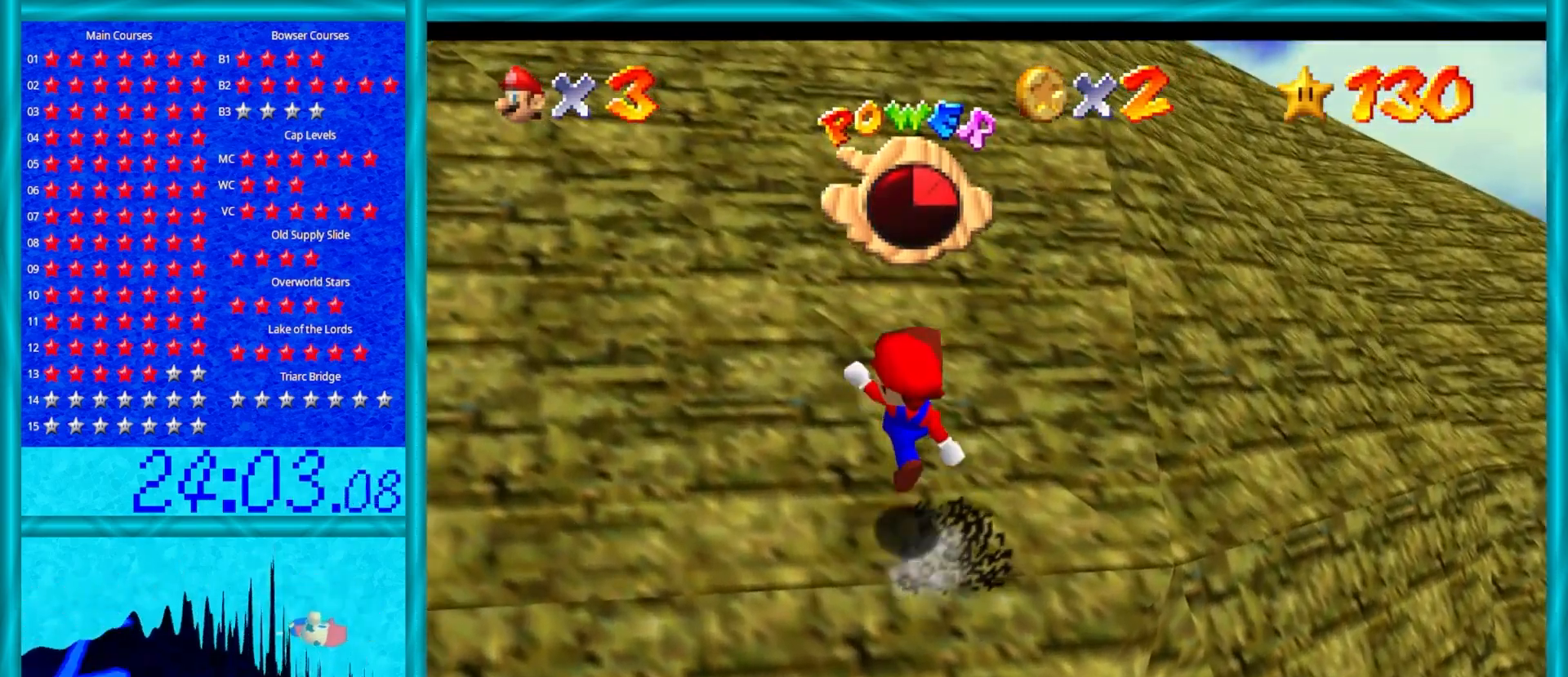
{"buttons": ["A"], "left_stick": "up", "events": [[33, "B", "up"], [233, "B", "down"], [450, "B", "up"]]}
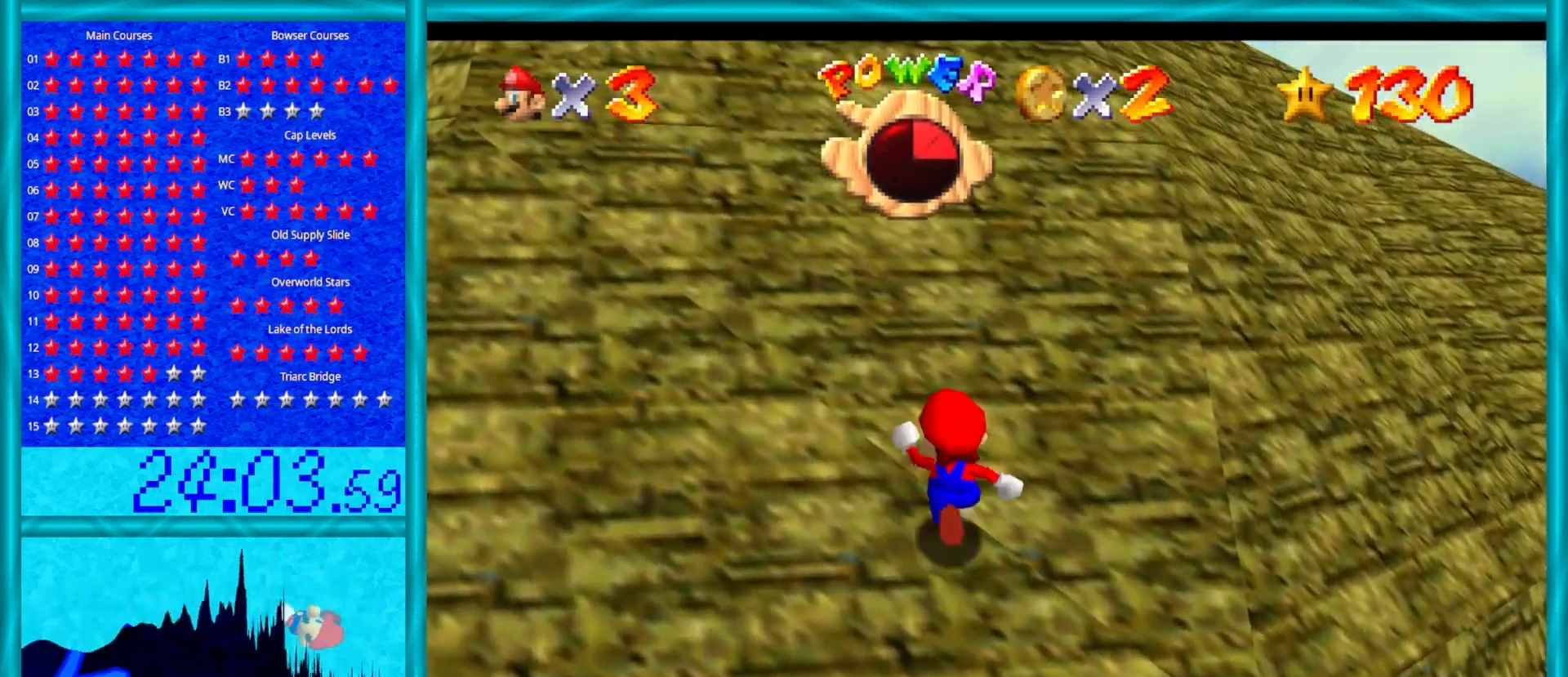
{"buttons": ["A"], "left_stick": "up", "events": [[167, "B", "down"], [333, "B", "up"]]}
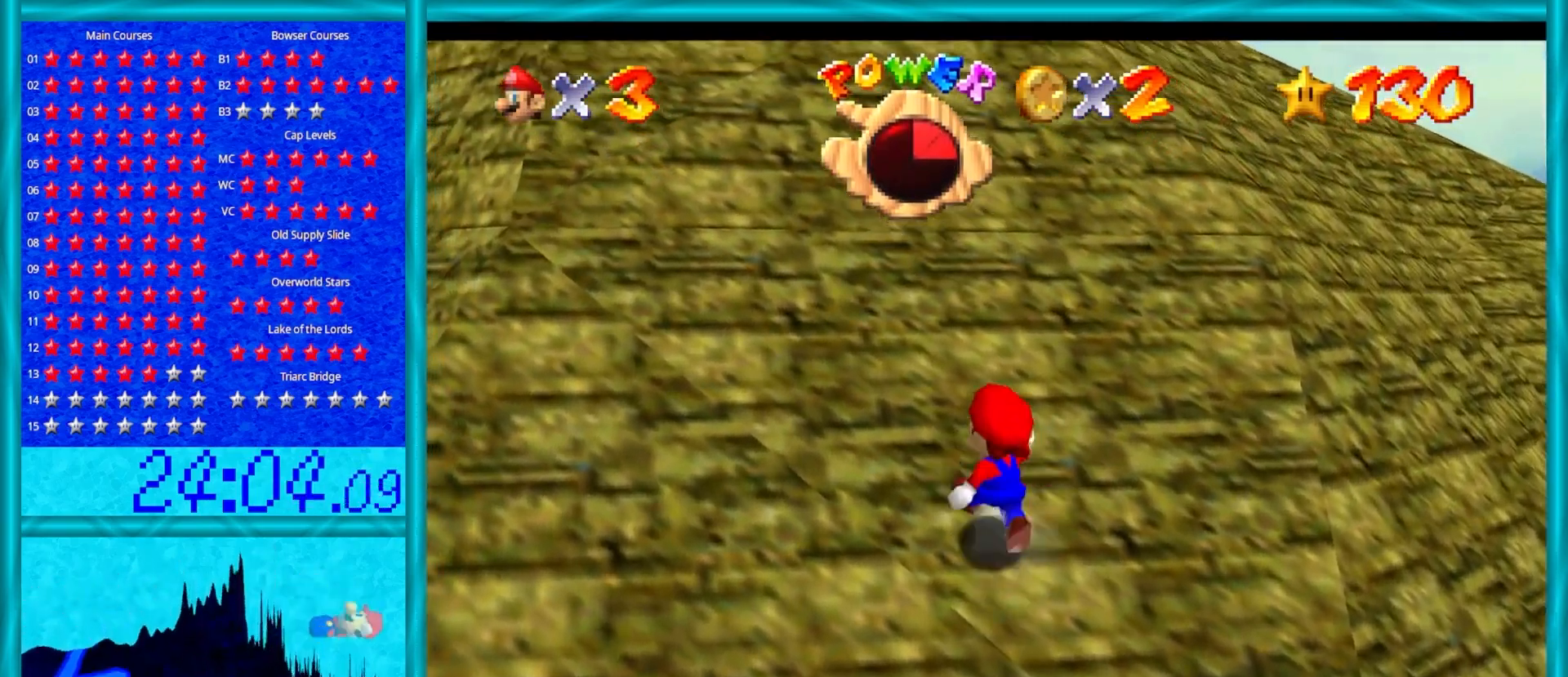
{"buttons": ["A", "B"], "left_stick": "up", "events": [[67, "B", "down"], [183, "B", "up"], [483, "B", "down"]]}
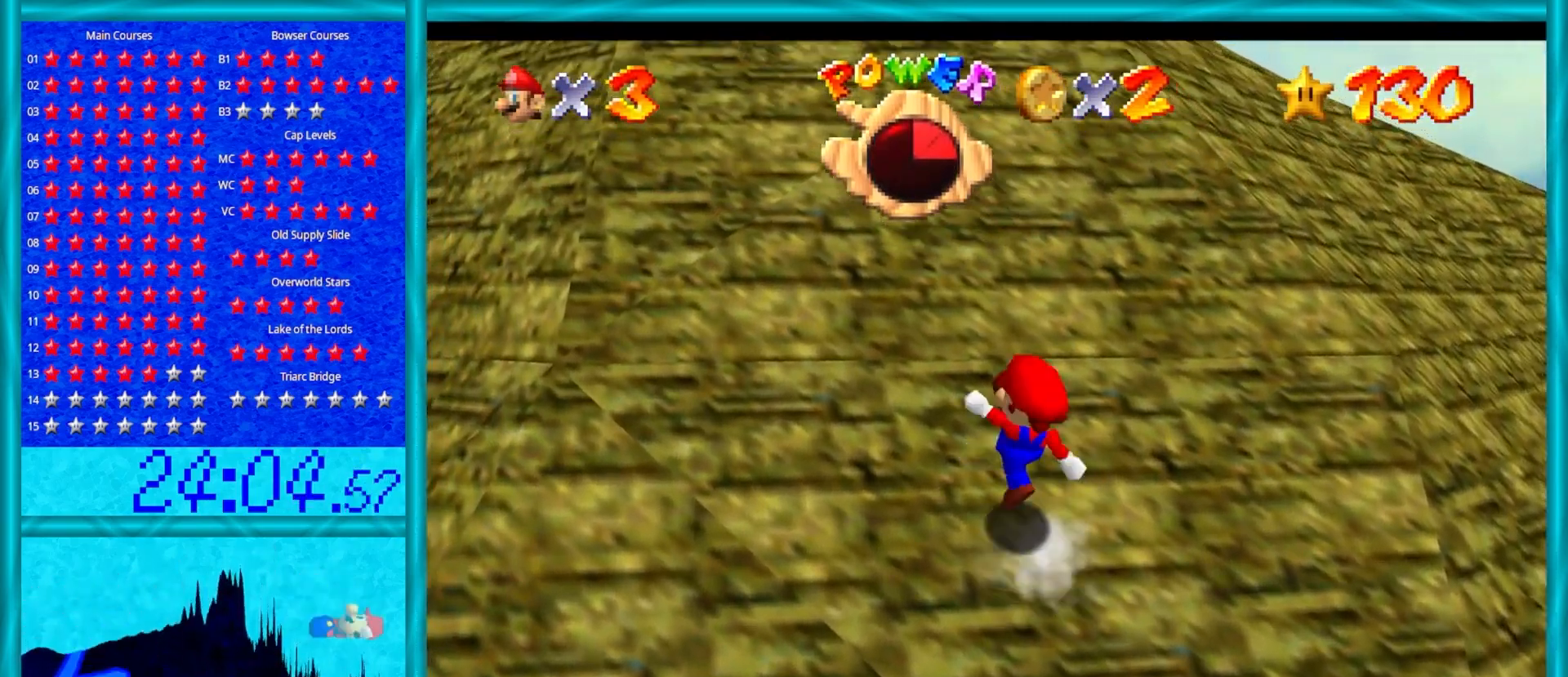
{"buttons": ["A", "B"], "left_stick": "up", "events": [[117, "B", "up"], [383, "B", "down"]]}
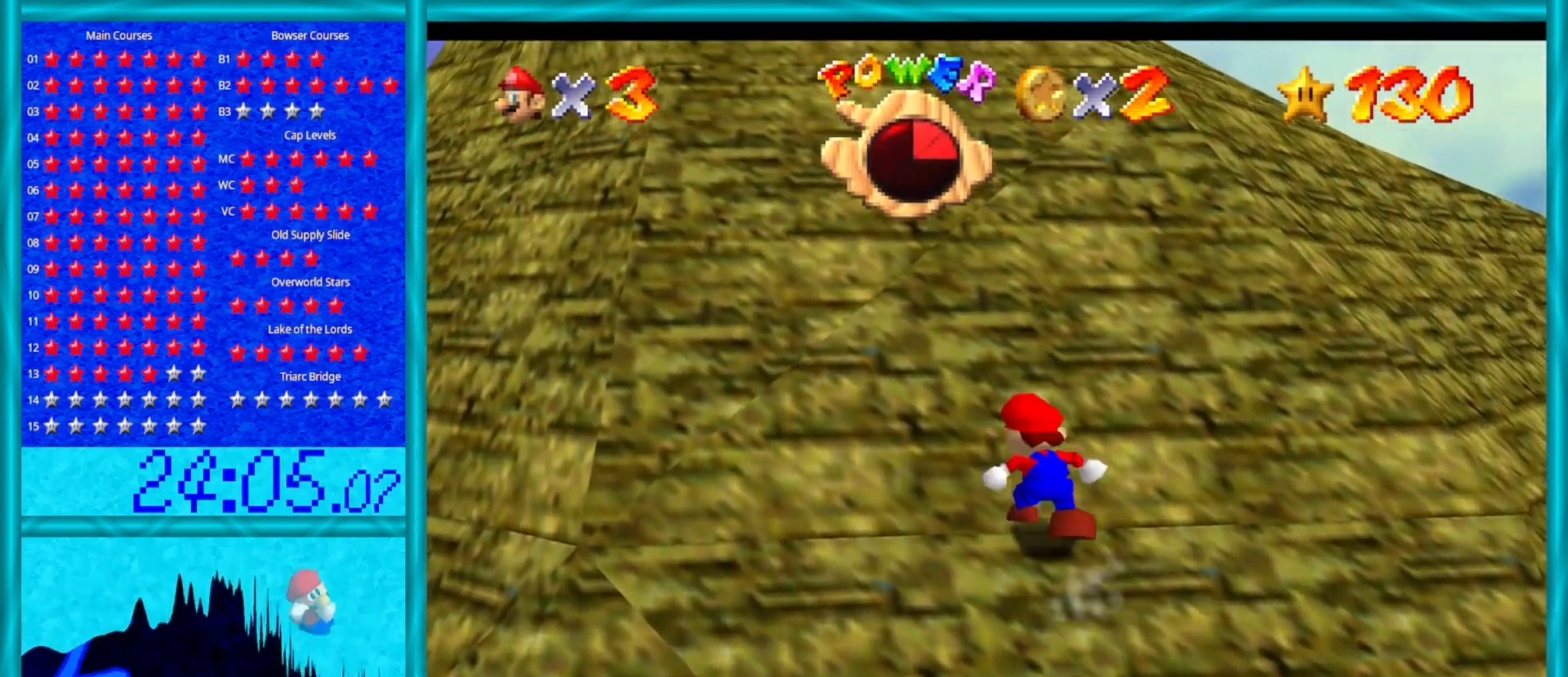
{"buttons": ["A"], "left_stick": "up", "events": [[17, "B", "up"], [233, "B", "down"], [483, "B", "up"]]}
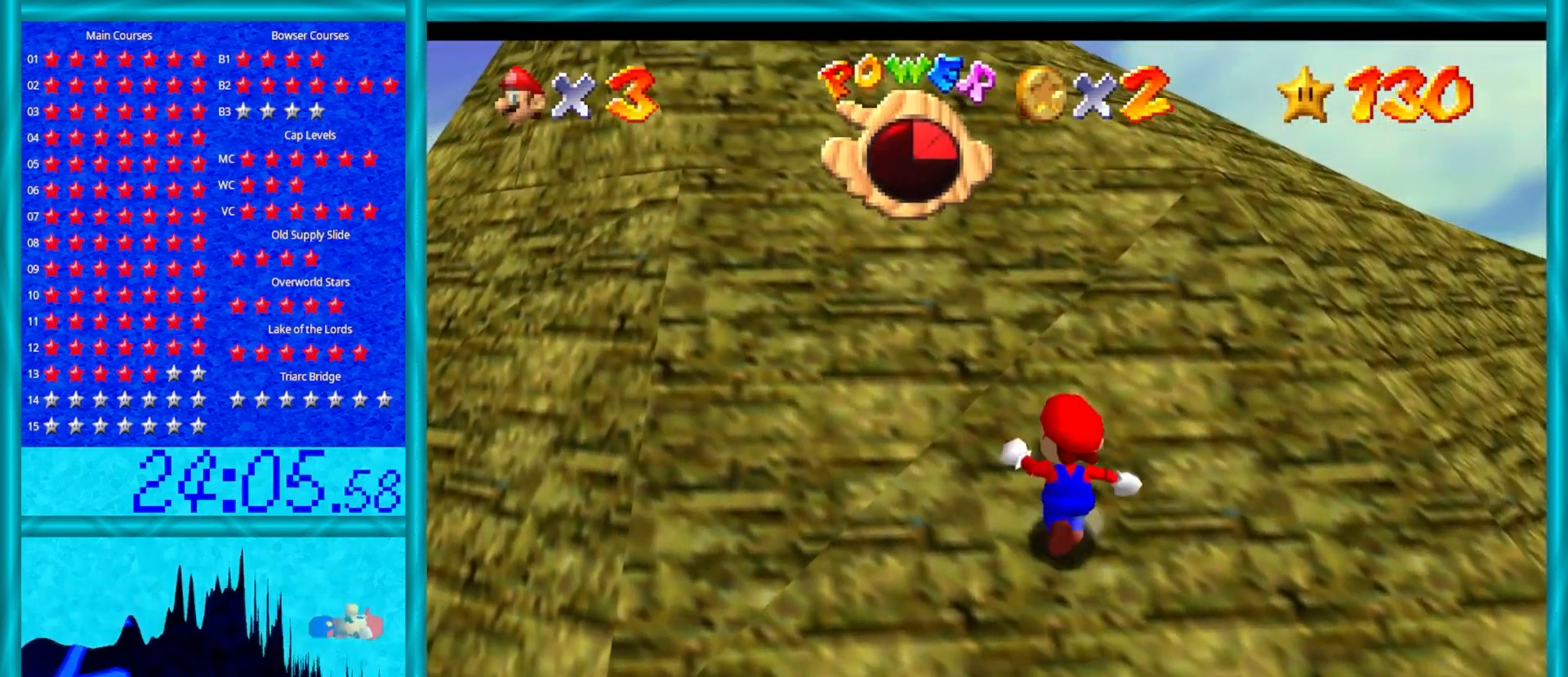
{"buttons": ["A"], "left_stick": "up", "events": [[133, "B", "down"], [333, "B", "up"]]}
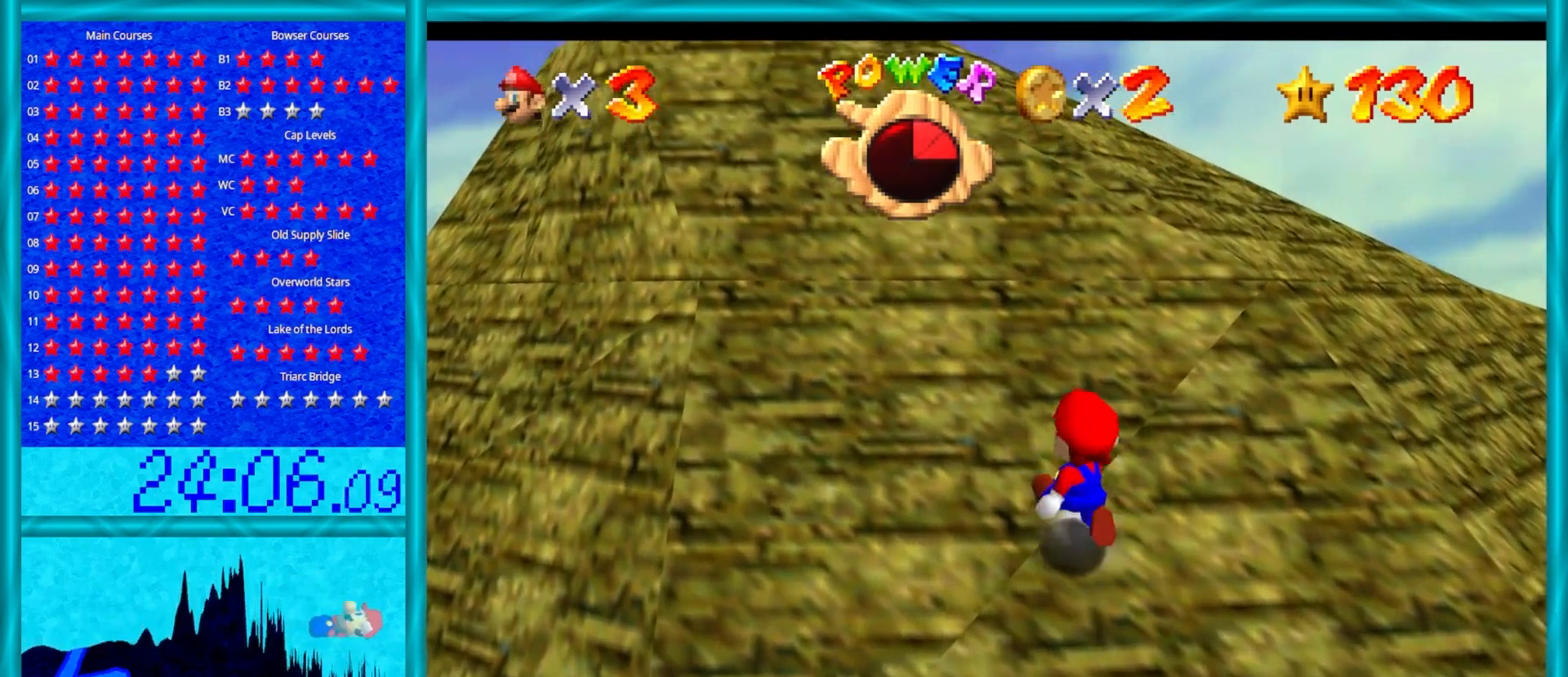
{"buttons": ["A", "B"], "left_stick": "up", "events": [[17, "B", "down"], [200, "B", "up"], [433, "B", "down"]]}
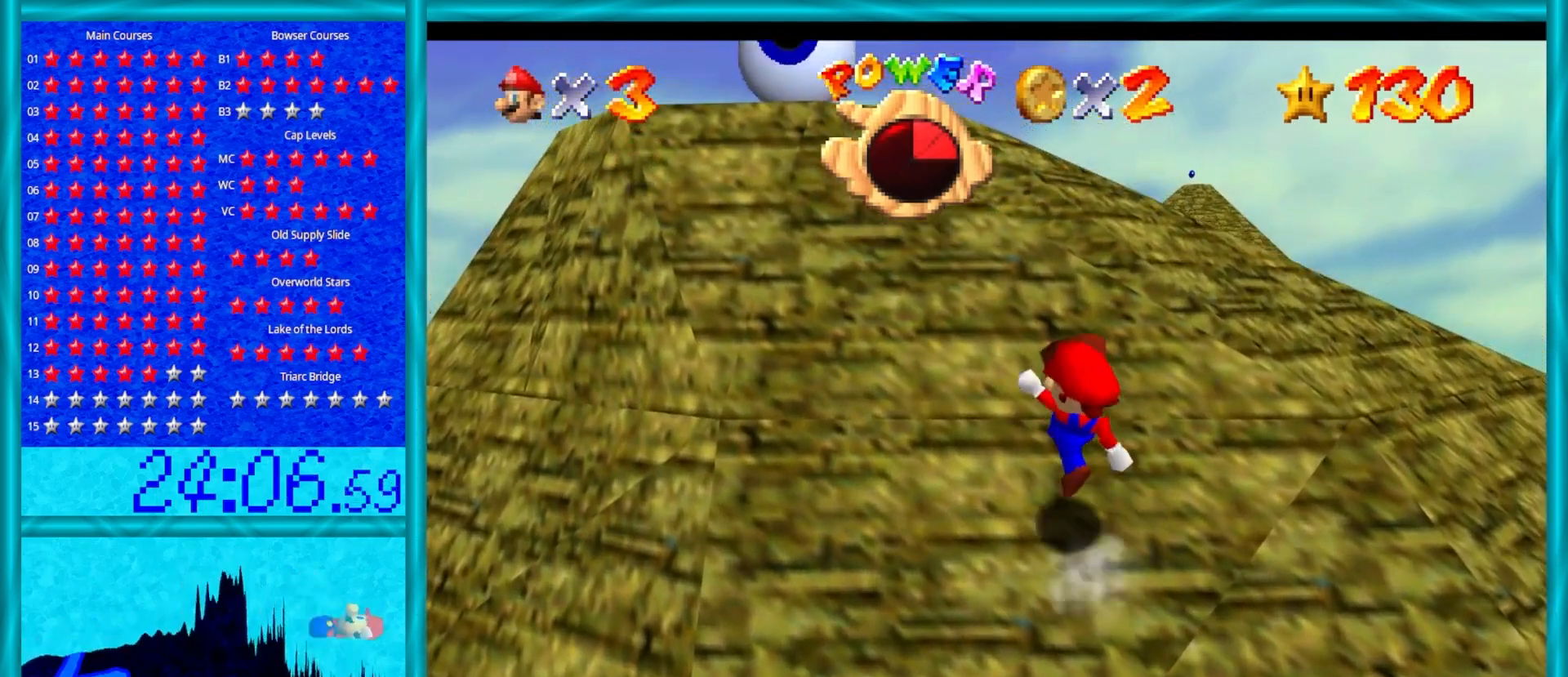
{"buttons": ["A"], "left_stick": "up", "events": [[117, "B", "up"], [317, "B", "down"], [483, "B", "up"]]}